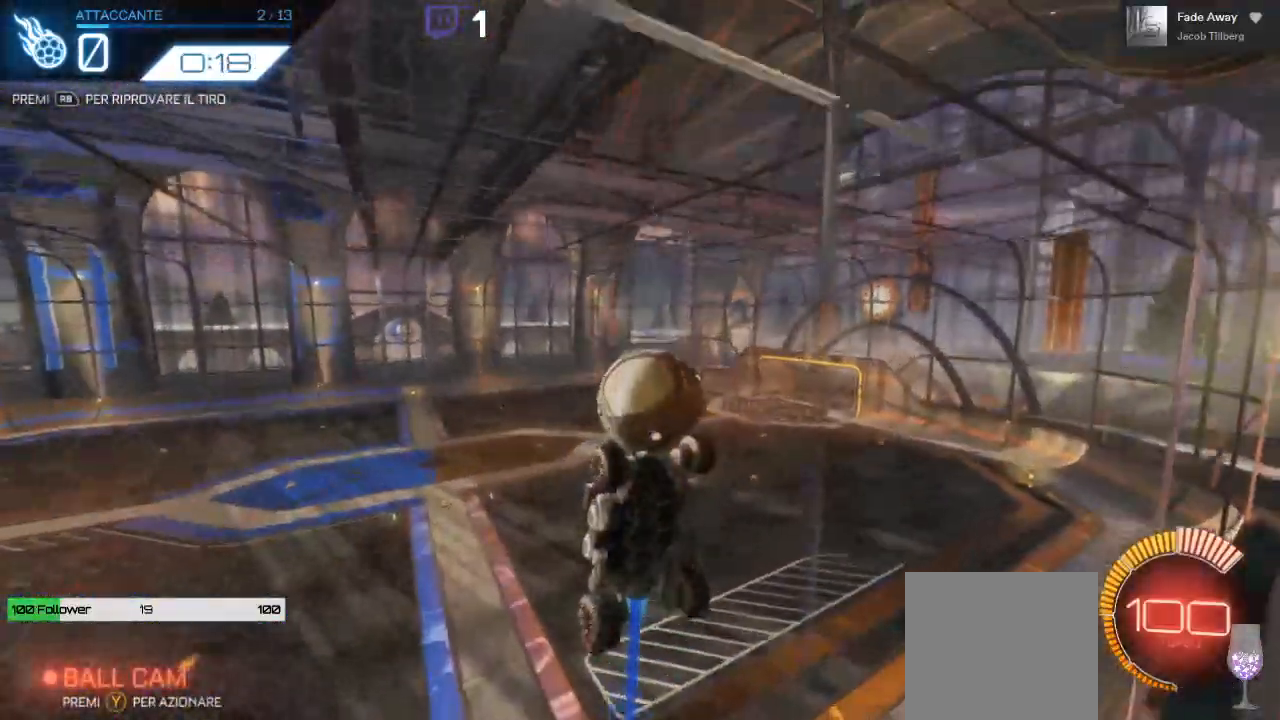
Gameplay with a controller (Xbox layout); each line is a JSON object with the inputs held at the frame after it. "events" lists button and stick changes between this image and that frame as [ms after this image, input, new state], when the widget could be followed in between. Not read: R3.
{"buttons": ["R2"], "left_stick": "center", "right_stick": "center"}
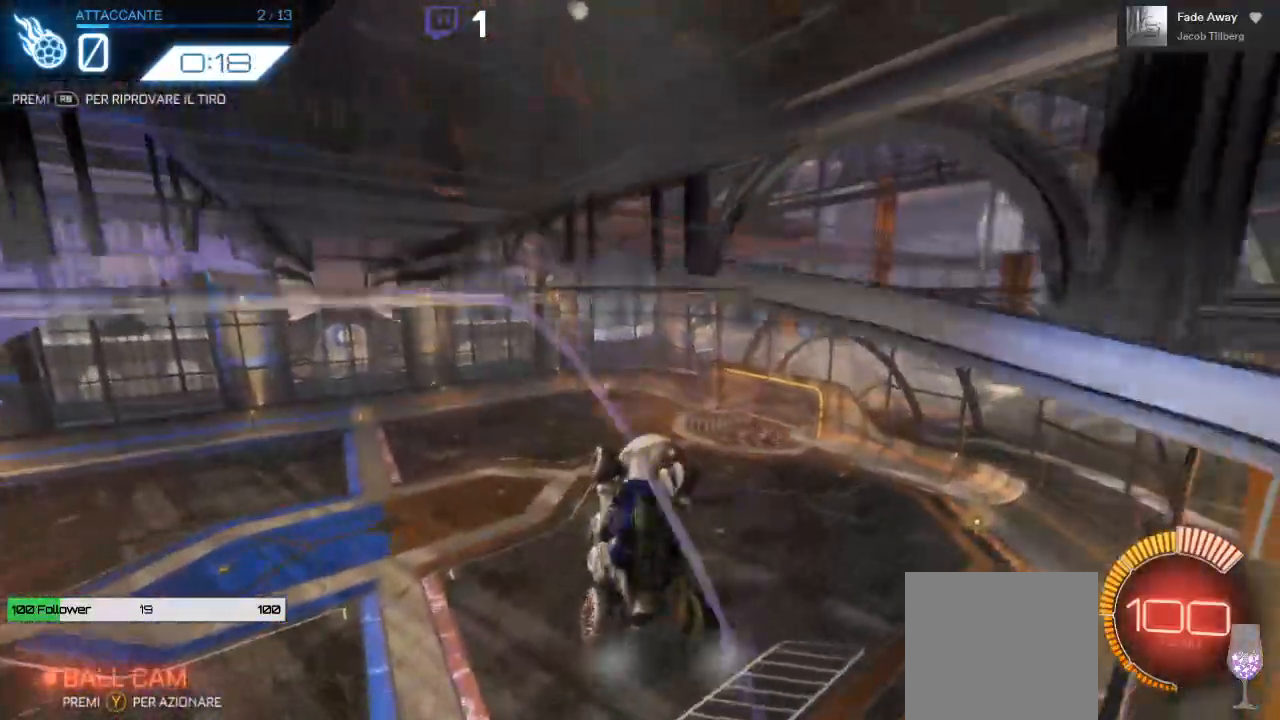
{"buttons": ["A", "R2"], "left_stick": "center", "right_stick": "center", "events": [[83, "left_stick", "left"], [167, "left_stick", "center"], [217, "B", "down"], [367, "B", "up"], [483, "A", "down"]]}
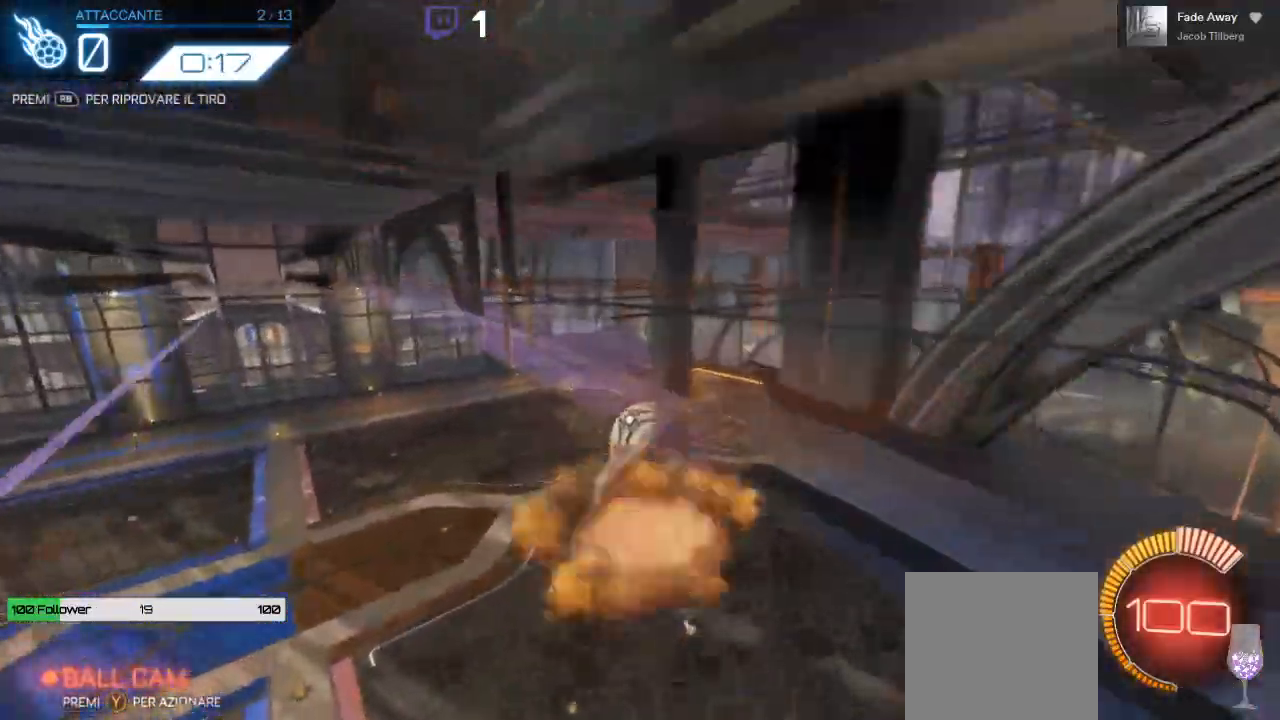
{"buttons": ["A", "B", "L1", "R2"], "left_stick": "up-right", "right_stick": "center", "events": [[250, "left_stick", "up-right"], [283, "A", "up"], [283, "B", "down"], [283, "L1", "down"], [333, "A", "down"]]}
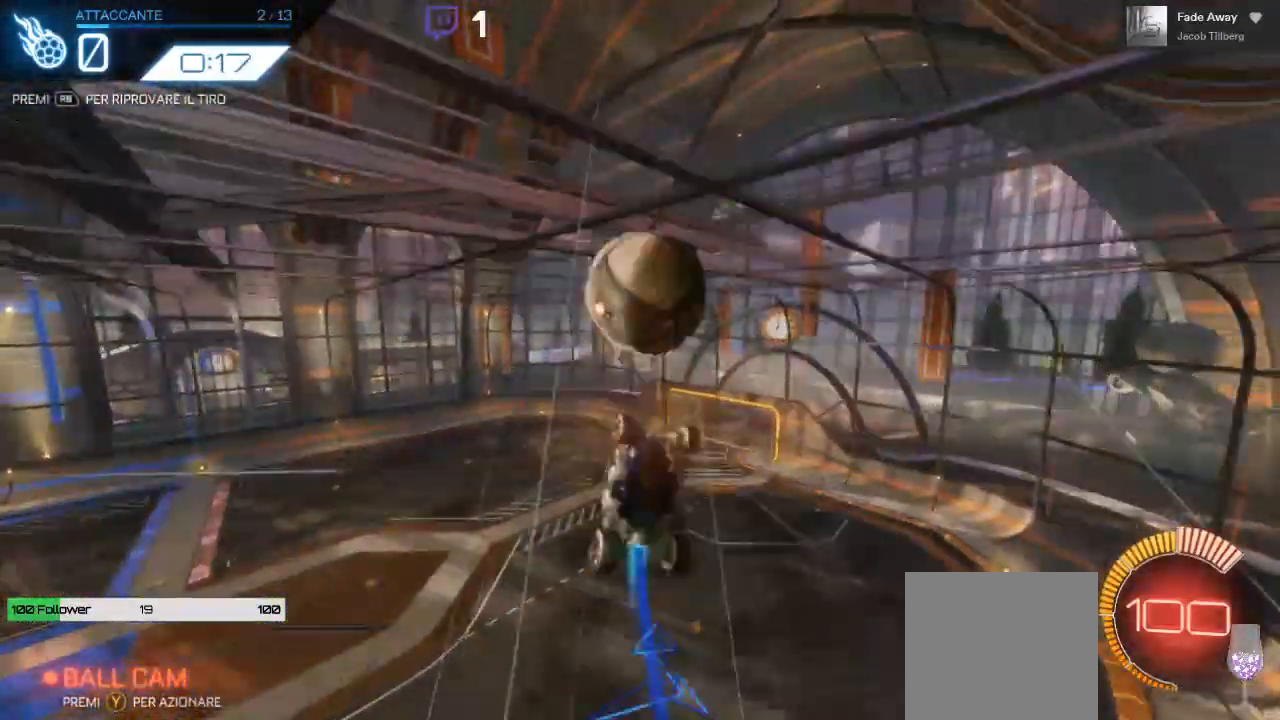
{"buttons": ["L1", "R2"], "left_stick": "up-right", "right_stick": "center"}
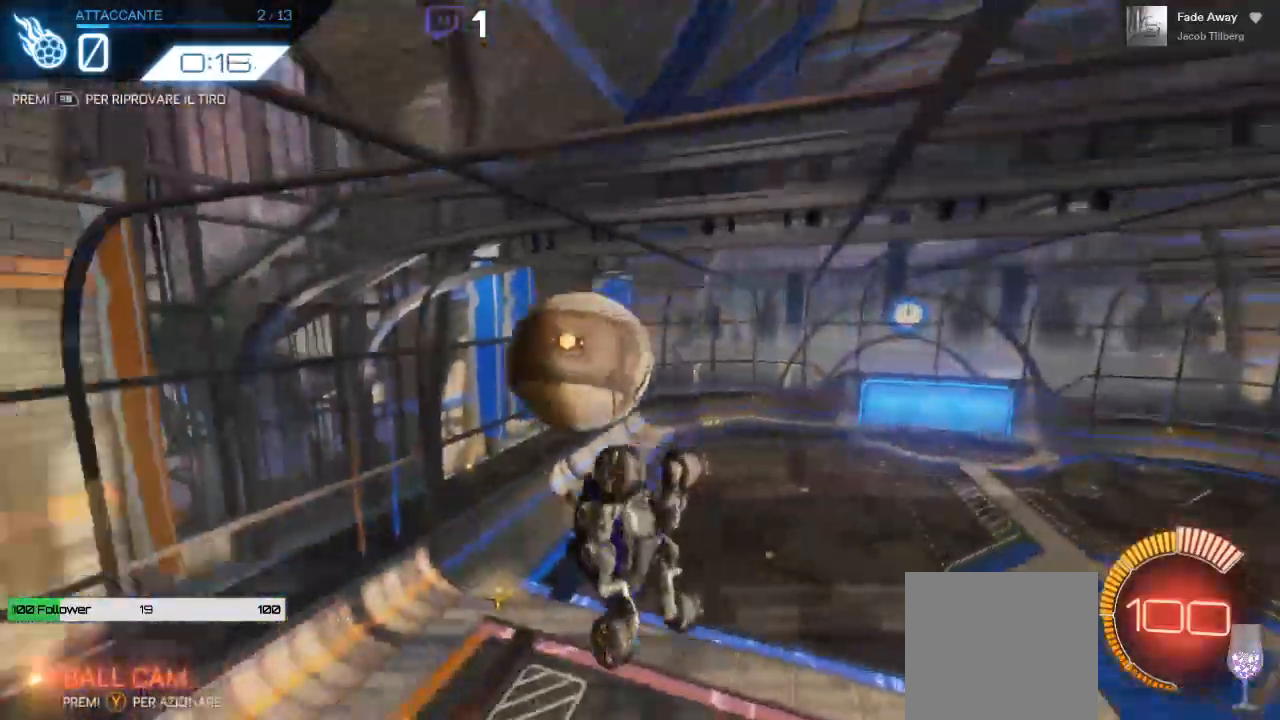
{"buttons": ["B", "R2"], "left_stick": "center", "right_stick": "center", "events": [[200, "R2", "up"], [233, "L1", "up"], [317, "R1", "down"], [317, "left_stick", "center"], [400, "R1", "up"], [400, "R2", "down"], [433, "B", "down"]]}
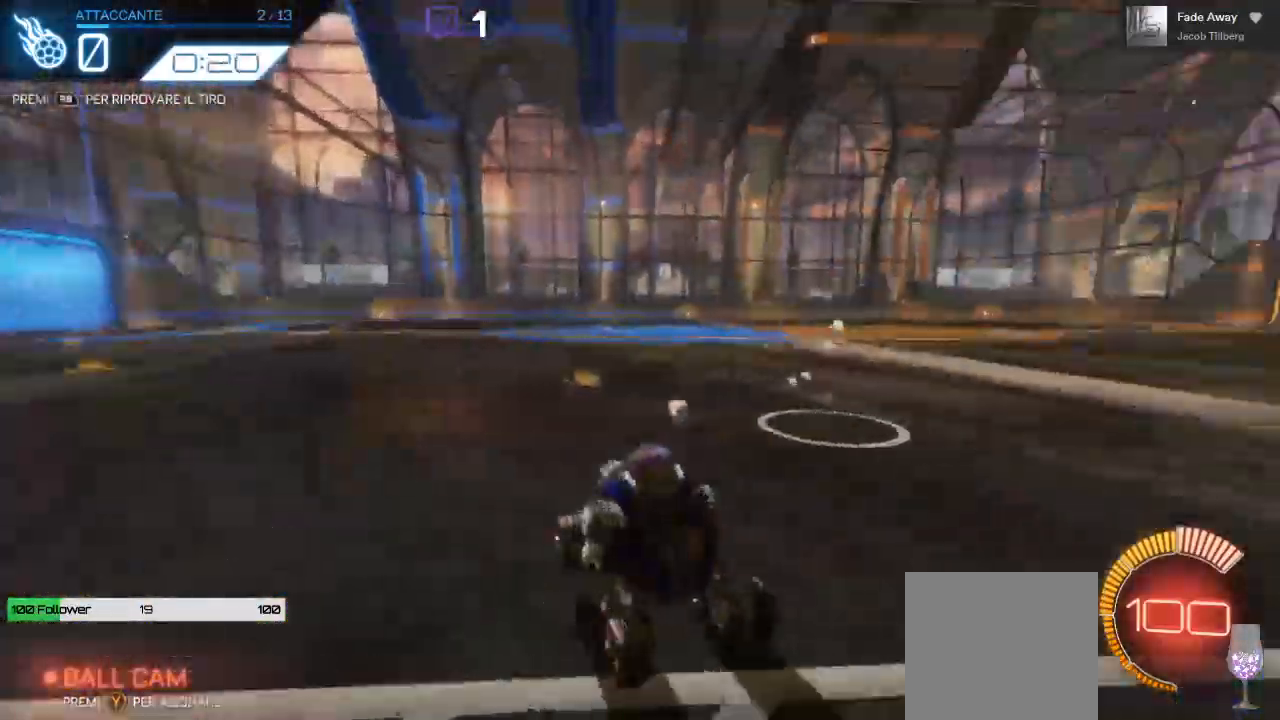
{"buttons": ["B", "R2"], "left_stick": "center", "right_stick": "center", "events": []}
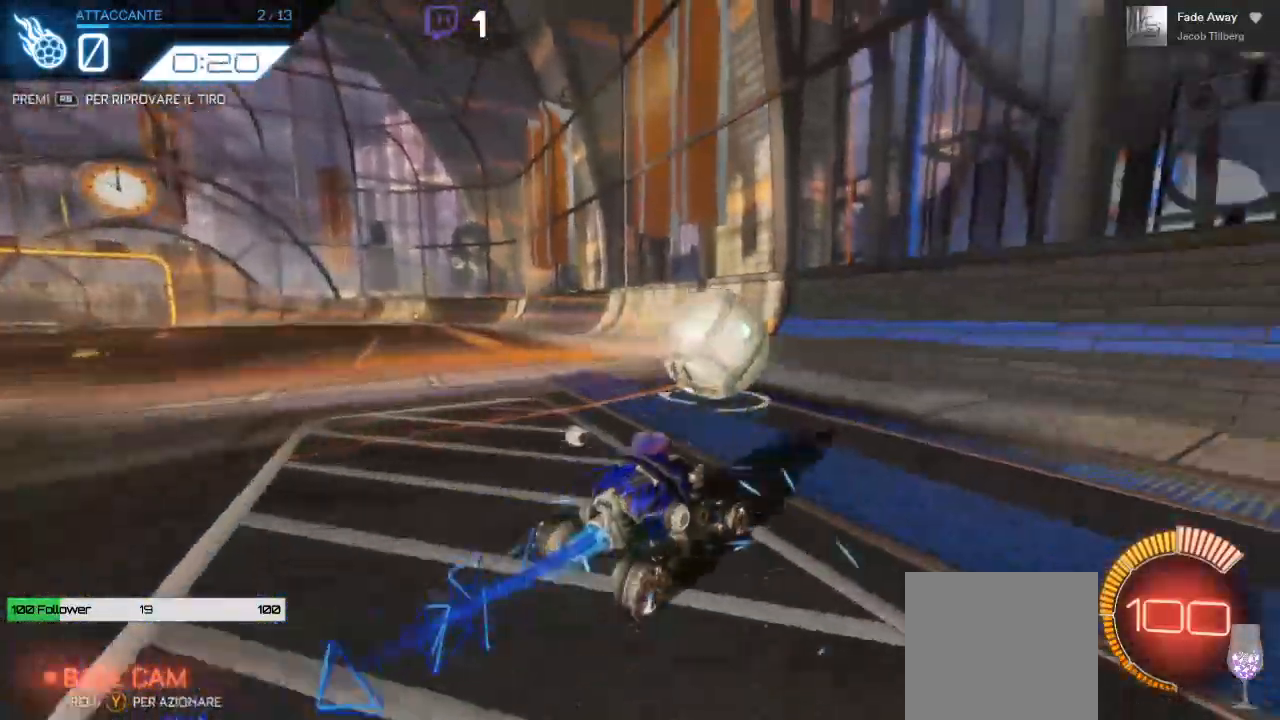
{"buttons": ["R2"], "left_stick": "center", "right_stick": "center", "events": [[467, "B", "up"]]}
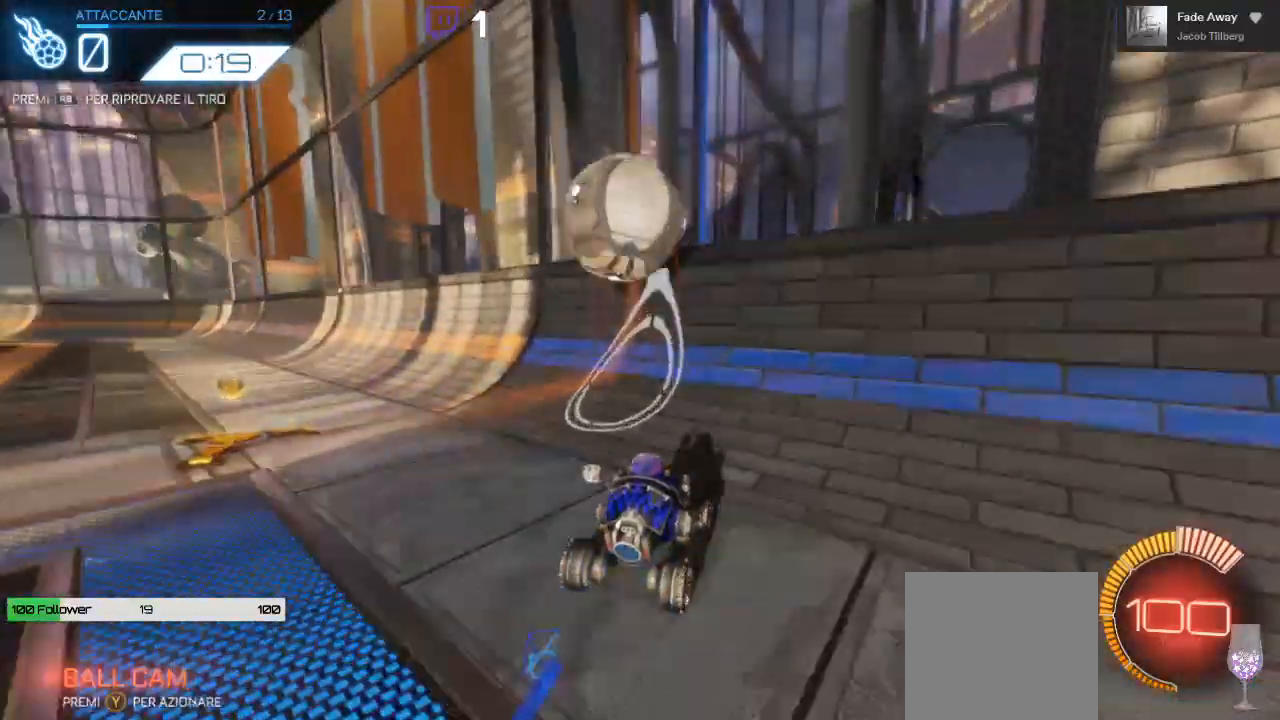
{"buttons": ["R2"], "left_stick": "center", "right_stick": "center", "events": [[350, "L2", "down"], [400, "L2", "up"]]}
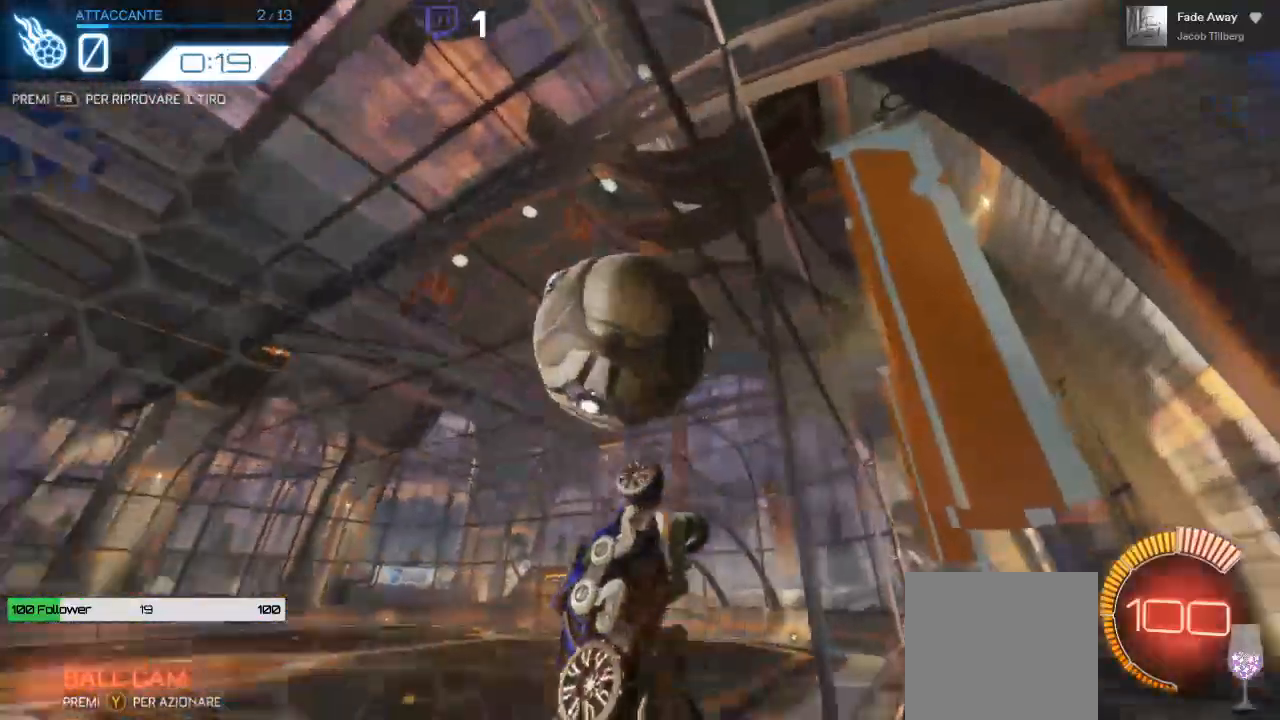
{"buttons": ["B", "R2"], "left_stick": "center", "right_stick": "center", "events": [[167, "B", "down"], [350, "left_stick", "right"], [483, "left_stick", "center"]]}
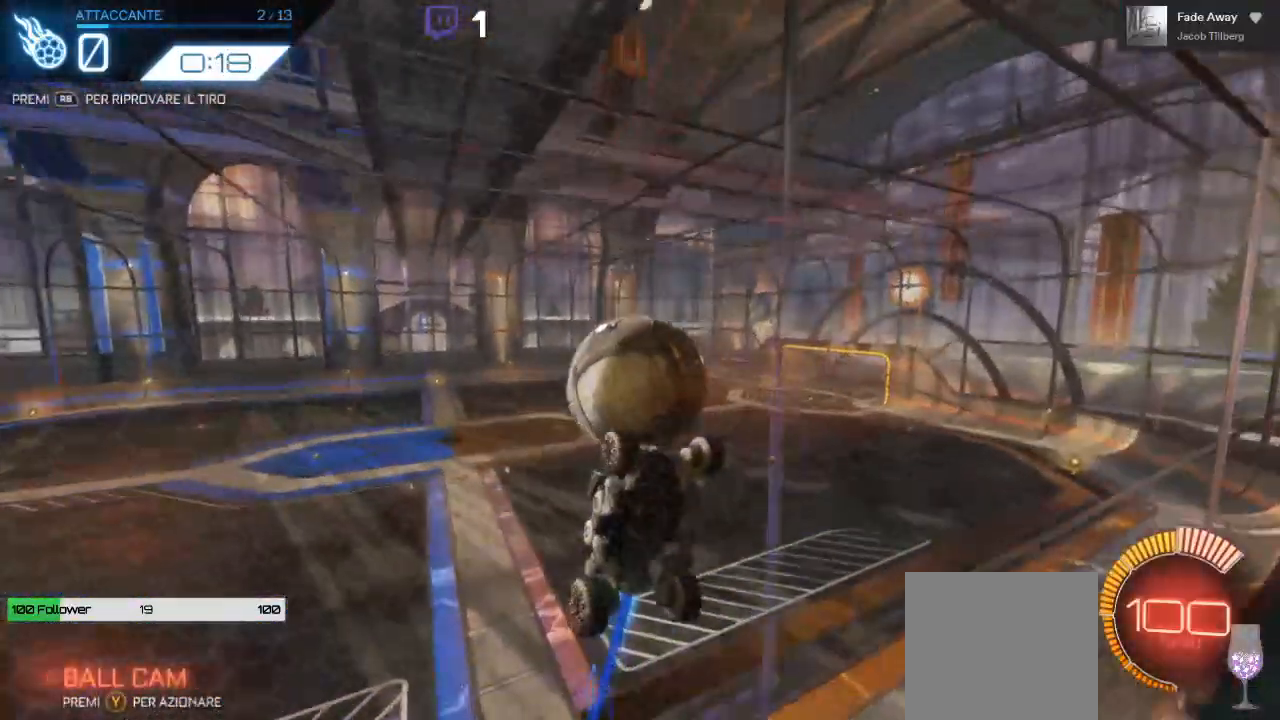
{"buttons": ["R2"], "left_stick": "center", "right_stick": "center", "events": [[250, "B", "up"]]}
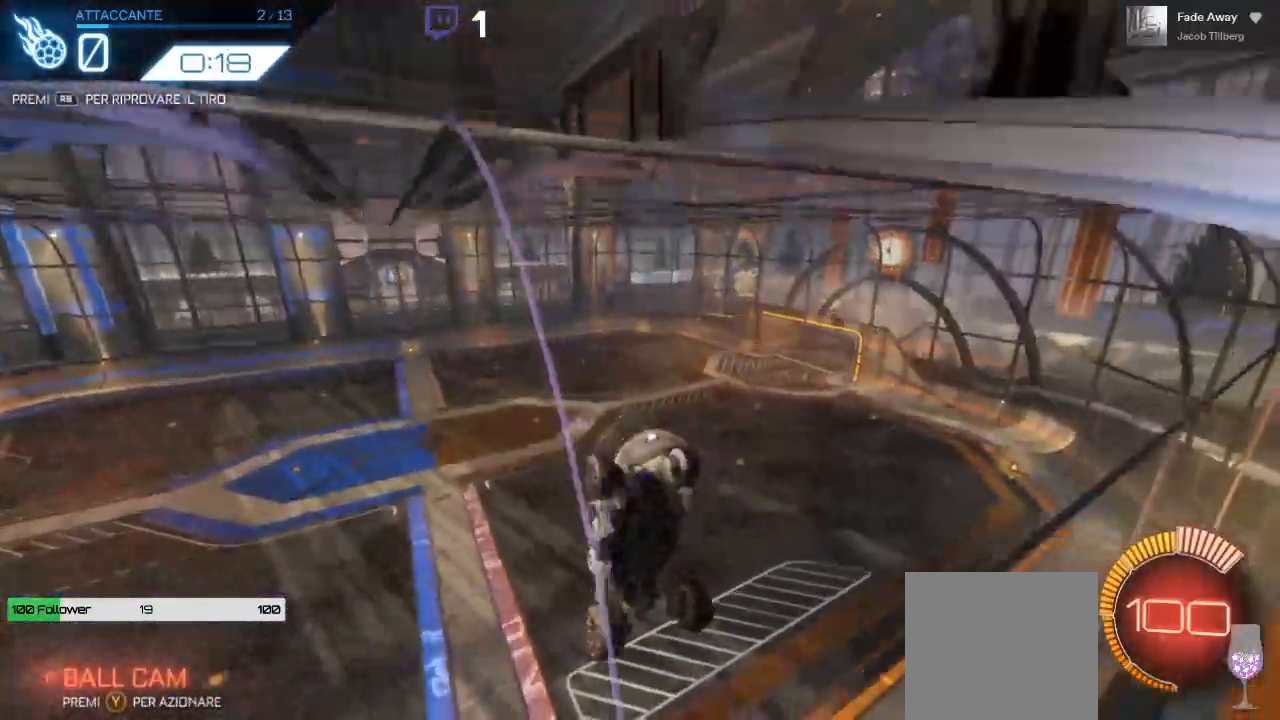
{"buttons": ["R2"], "left_stick": "center", "right_stick": "center", "events": [[167, "left_stick", "left"], [500, "left_stick", "center"]]}
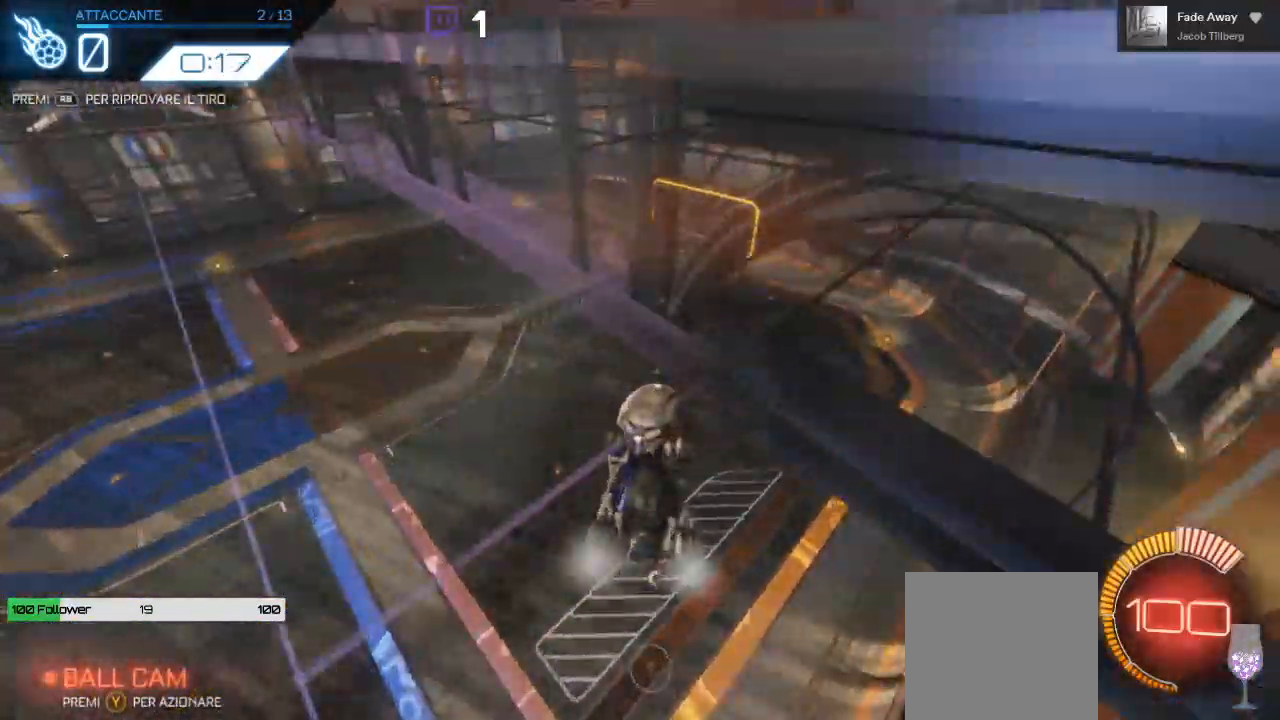
{"buttons": ["R2"], "left_stick": "center", "right_stick": "center", "events": [[150, "A", "down"], [300, "A", "up"]]}
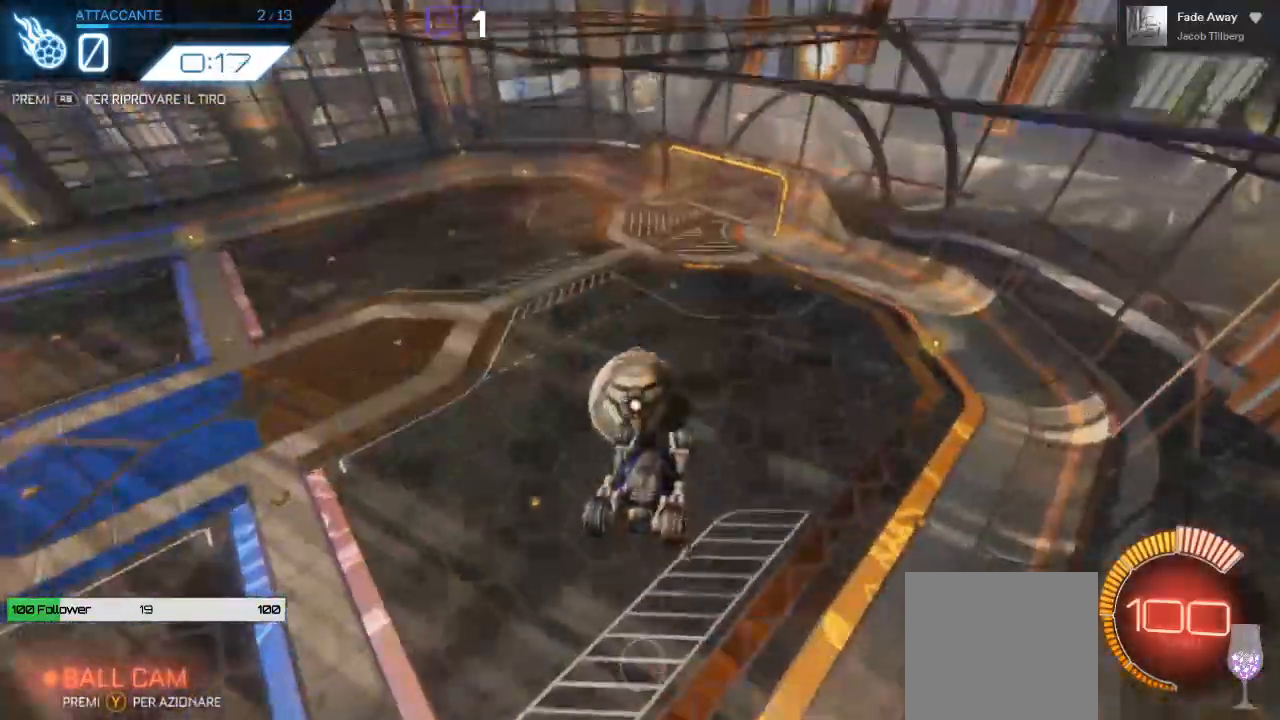
{"buttons": ["A", "L1", "R2", "L3"], "left_stick": "up-right", "right_stick": "center", "events": [[67, "left_stick", "up-left"], [100, "L1", "down"], [167, "L3", "down"], [183, "A", "down"], [283, "left_stick", "up-right"]]}
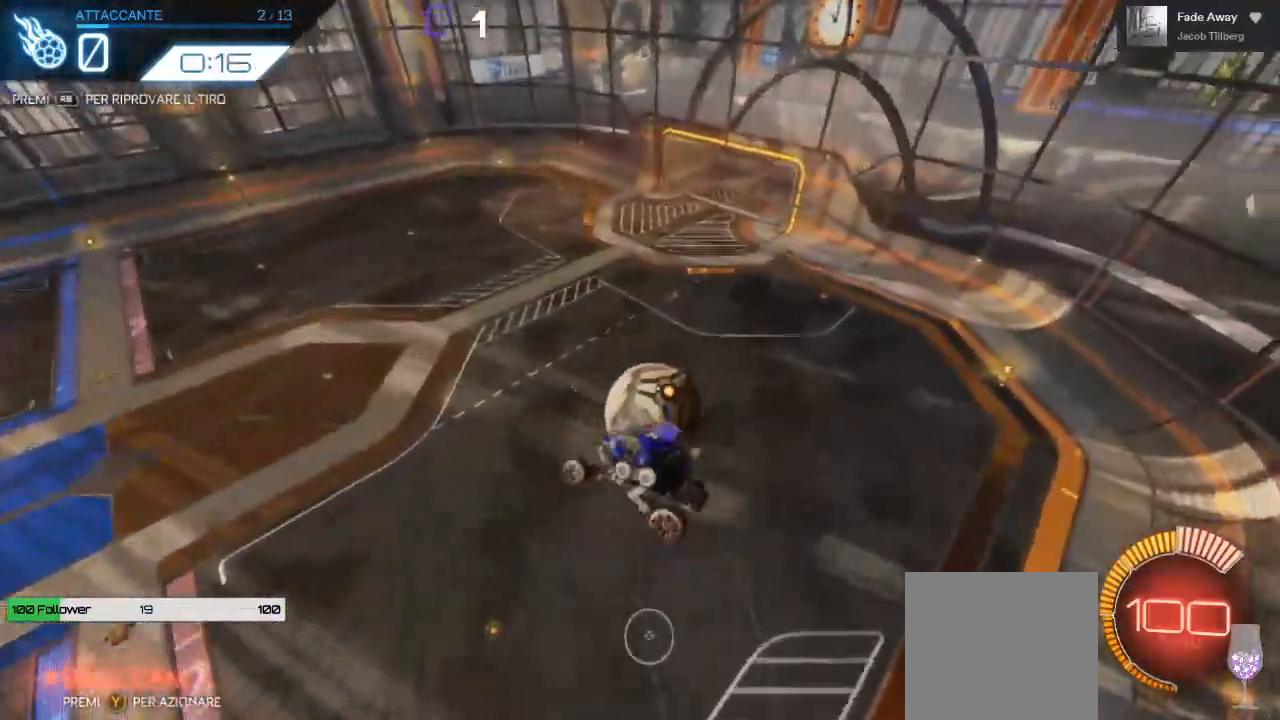
{"buttons": ["R2"], "left_stick": "center", "right_stick": "center", "events": [[33, "L3", "up"], [100, "A", "up"], [183, "L1", "up"], [233, "left_stick", "center"]]}
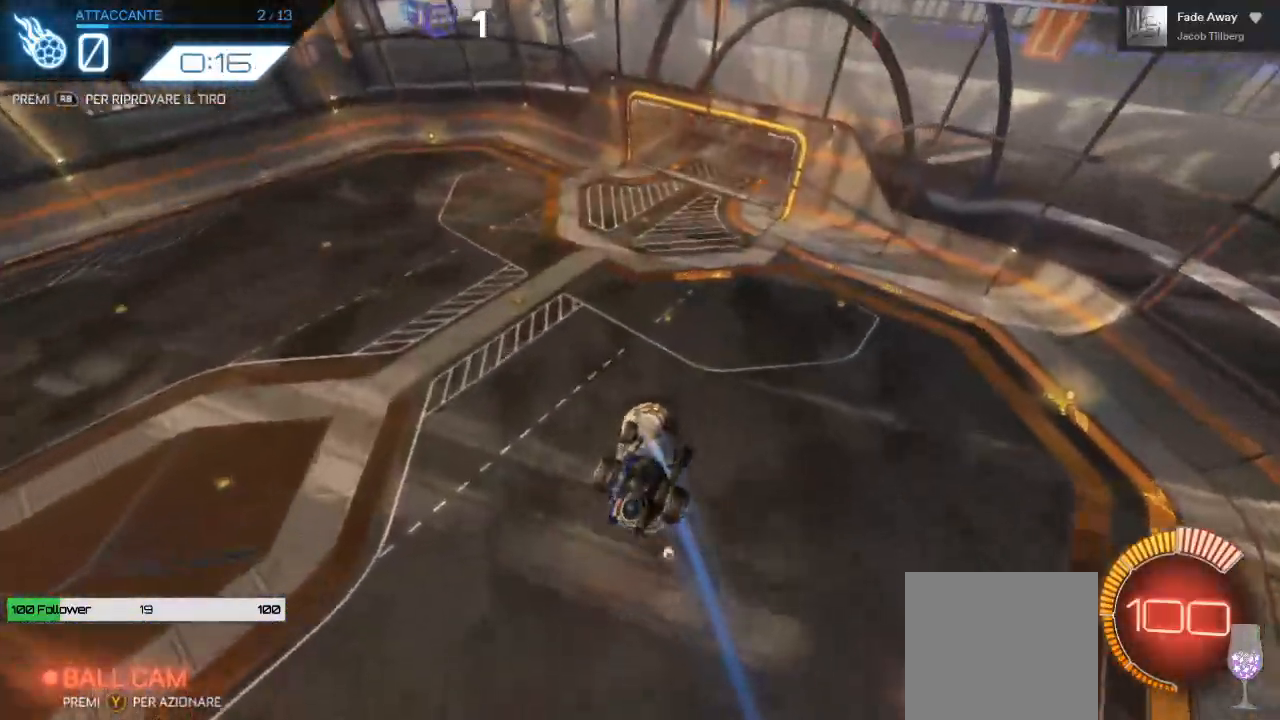
{"buttons": ["B", "R2"], "left_stick": "center", "right_stick": "center", "events": [[17, "left_stick", "right"], [100, "L1", "down"], [150, "left_stick", "down"], [217, "left_stick", "down-left"], [383, "L1", "up"], [400, "left_stick", "center"], [433, "B", "down"]]}
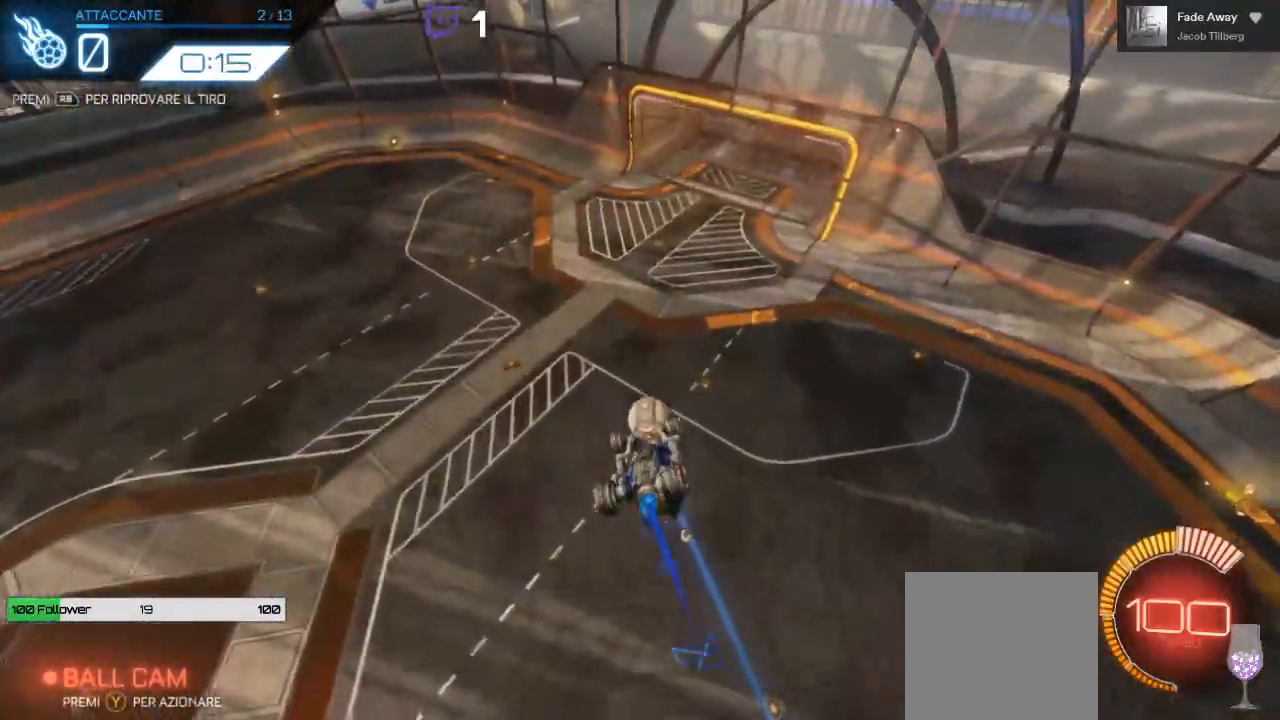
{"buttons": ["R2"], "left_stick": "up", "right_stick": "center", "events": [[183, "B", "up"], [200, "left_stick", "left"], [283, "left_stick", "up"]]}
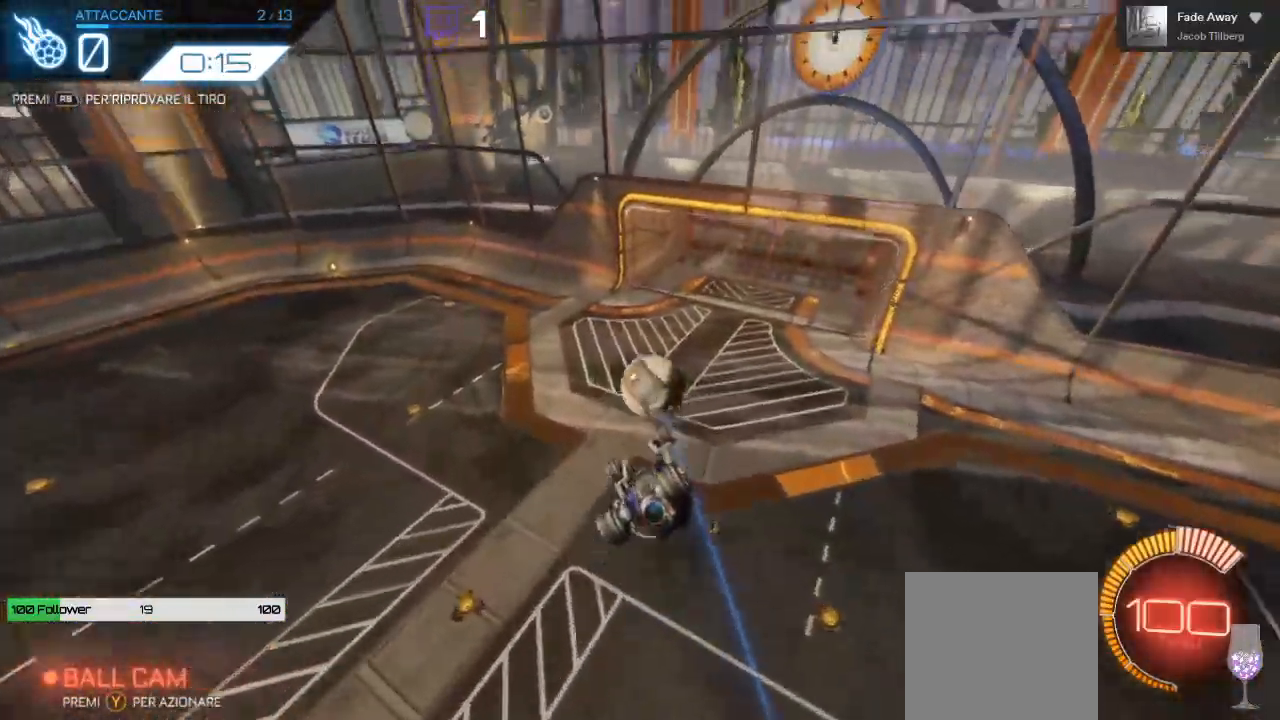
{"buttons": ["B", "L1", "R2"], "left_stick": "right", "right_stick": "center", "events": [[117, "B", "down"], [167, "left_stick", "center"], [283, "left_stick", "right"], [300, "L1", "down"]]}
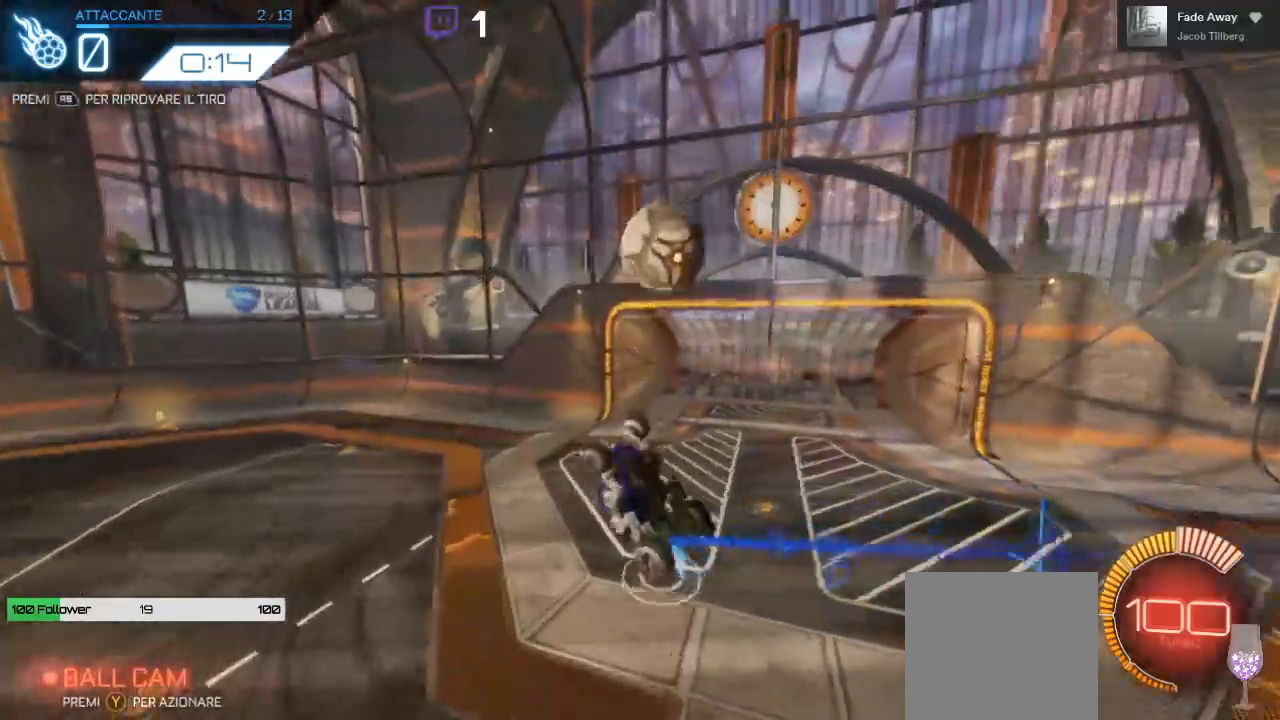
{"buttons": ["R2"], "left_stick": "up-left", "right_stick": "center", "events": [[50, "left_stick", "up-right"], [333, "B", "up"], [433, "L1", "up"], [500, "left_stick", "up-left"]]}
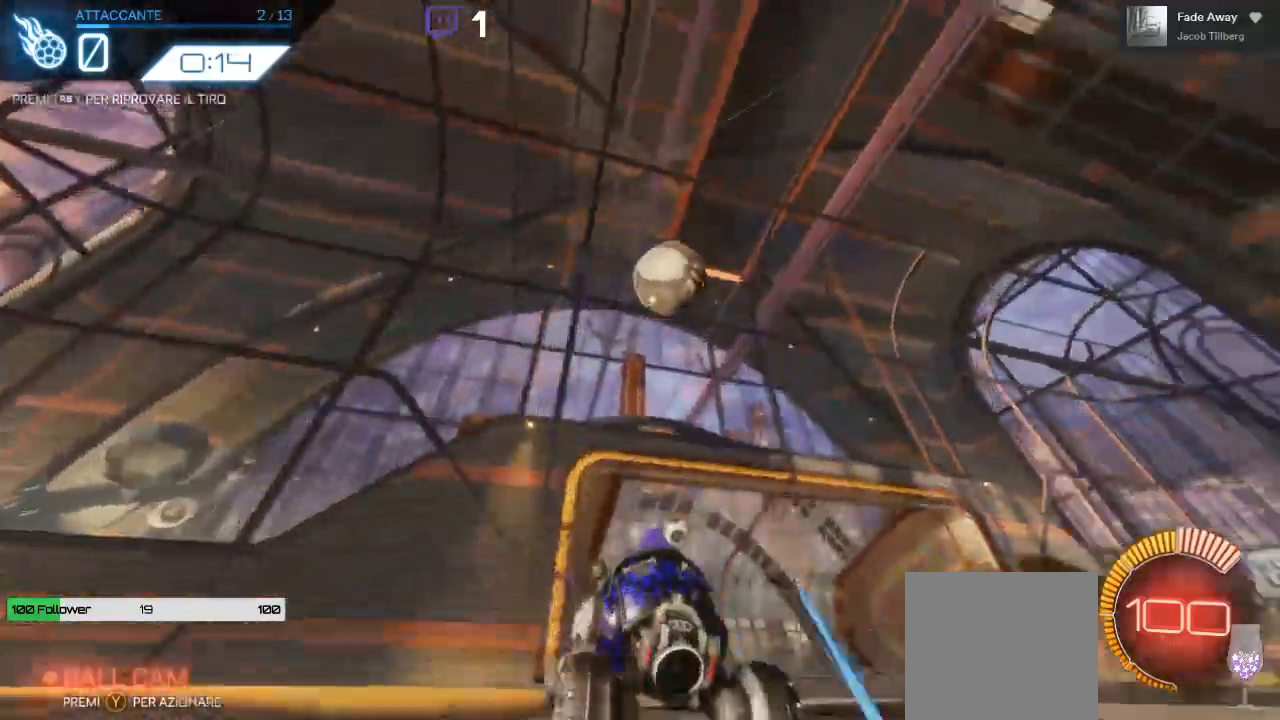
{"buttons": ["A", "B", "R2"], "left_stick": "down", "right_stick": "center", "events": [[233, "A", "down"], [283, "B", "down"], [283, "left_stick", "down-left"], [367, "left_stick", "down"]]}
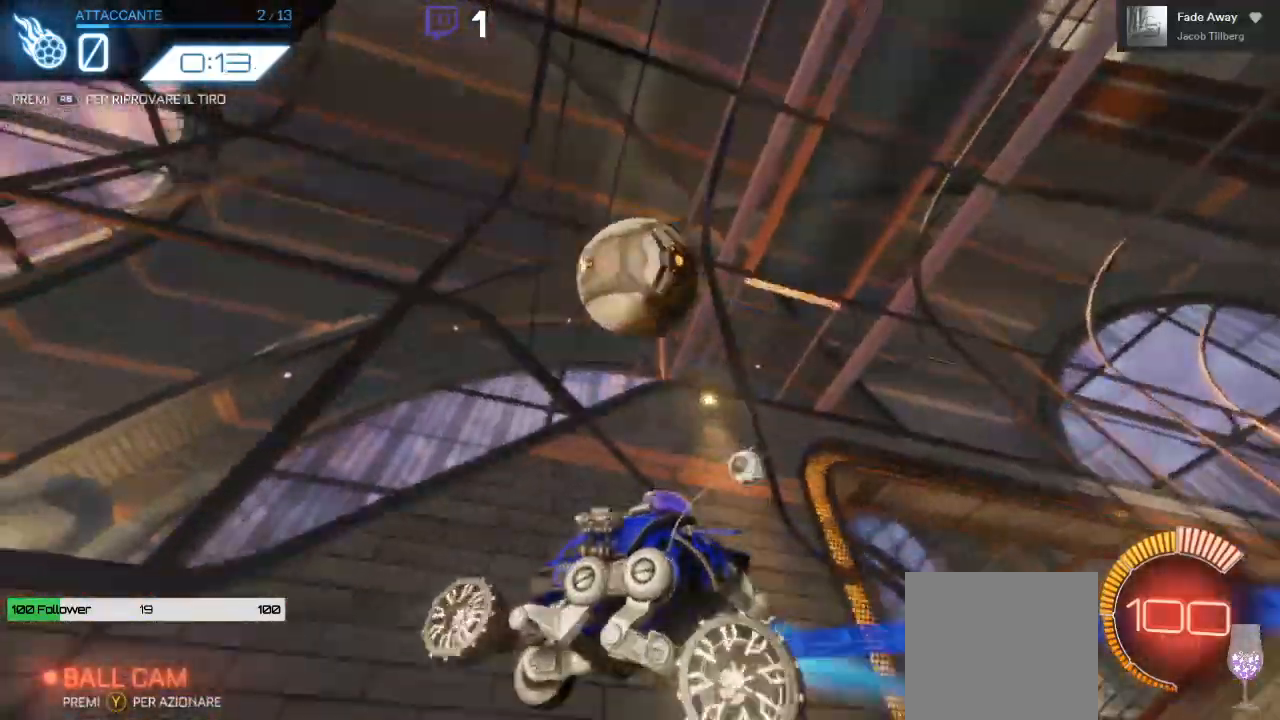
{"buttons": ["L1", "R2"], "left_stick": "down-left", "right_stick": "center", "events": [[33, "L1", "down"], [150, "B", "up"], [200, "A", "up"], [233, "left_stick", "down-left"], [250, "R2", "up"], [333, "R1", "down"], [500, "R1", "up"], [500, "R2", "down"]]}
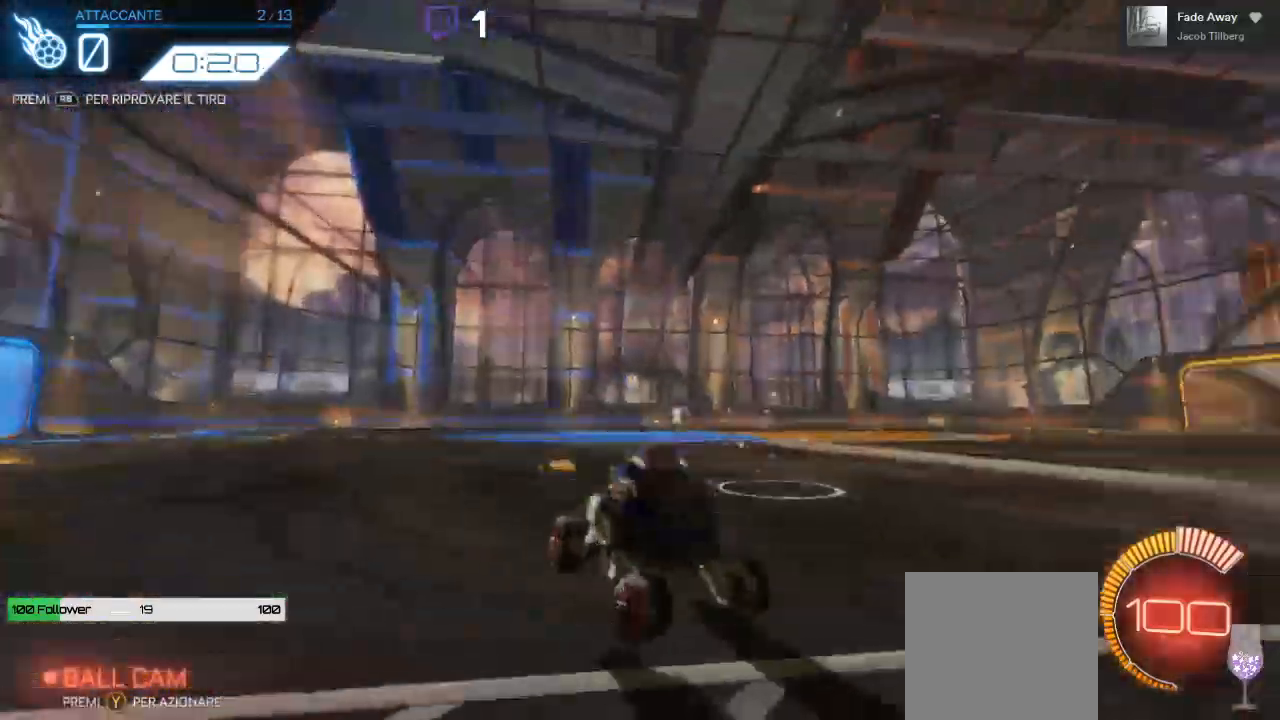
{"buttons": ["B", "R2"], "left_stick": "center", "right_stick": "center", "events": [[17, "L1", "up"], [67, "B", "down"], [67, "left_stick", "center"]]}
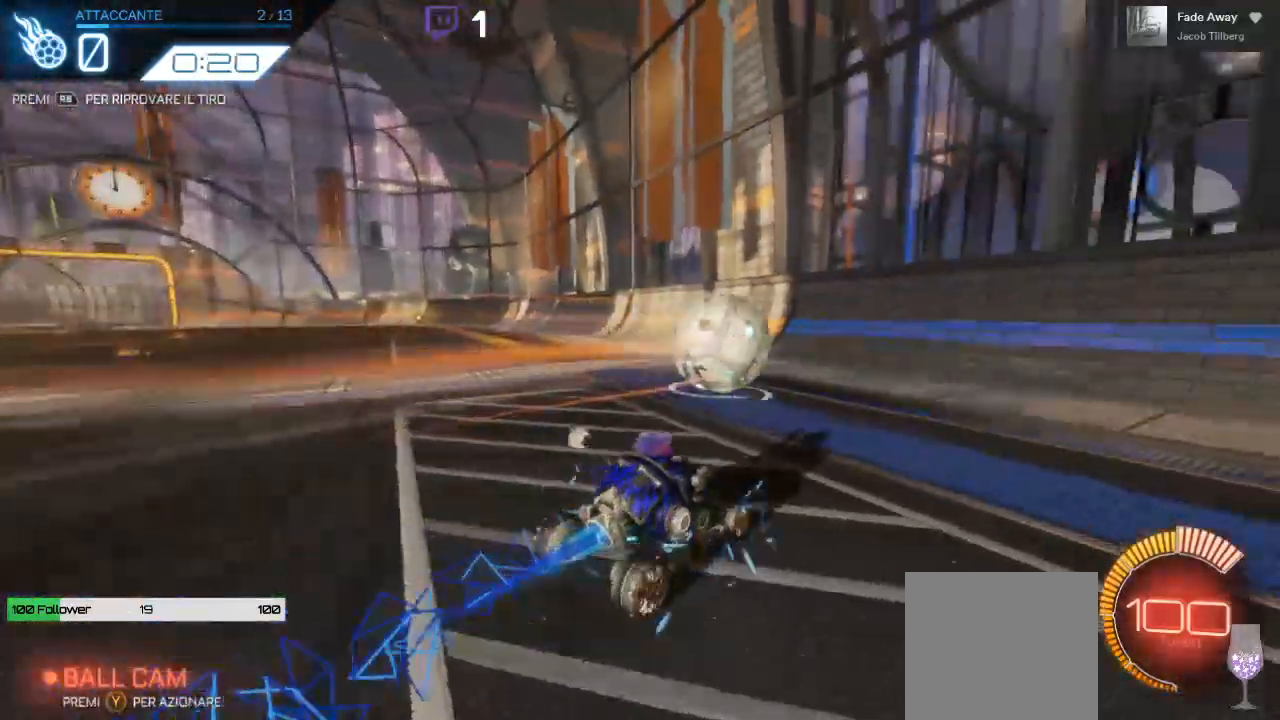
{"buttons": ["B", "R2"], "left_stick": "center", "right_stick": "center", "events": []}
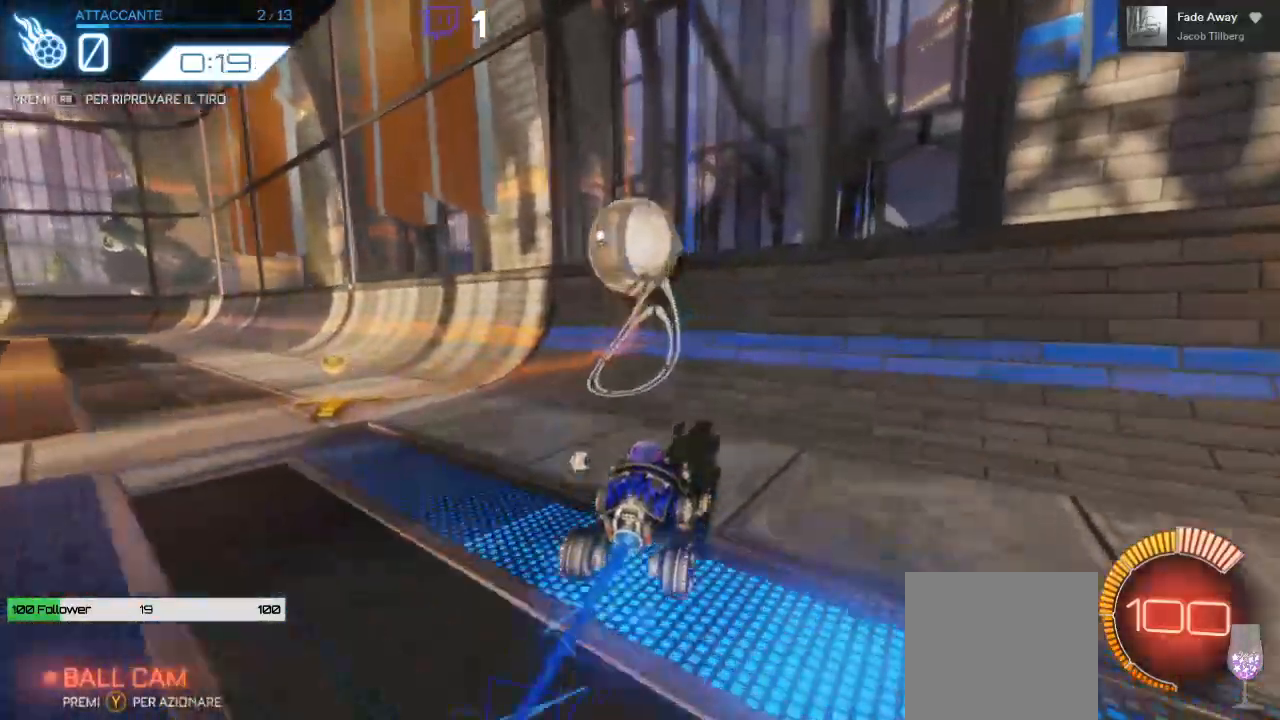
{"buttons": ["R2"], "left_stick": "center", "right_stick": "center", "events": [[100, "B", "up"]]}
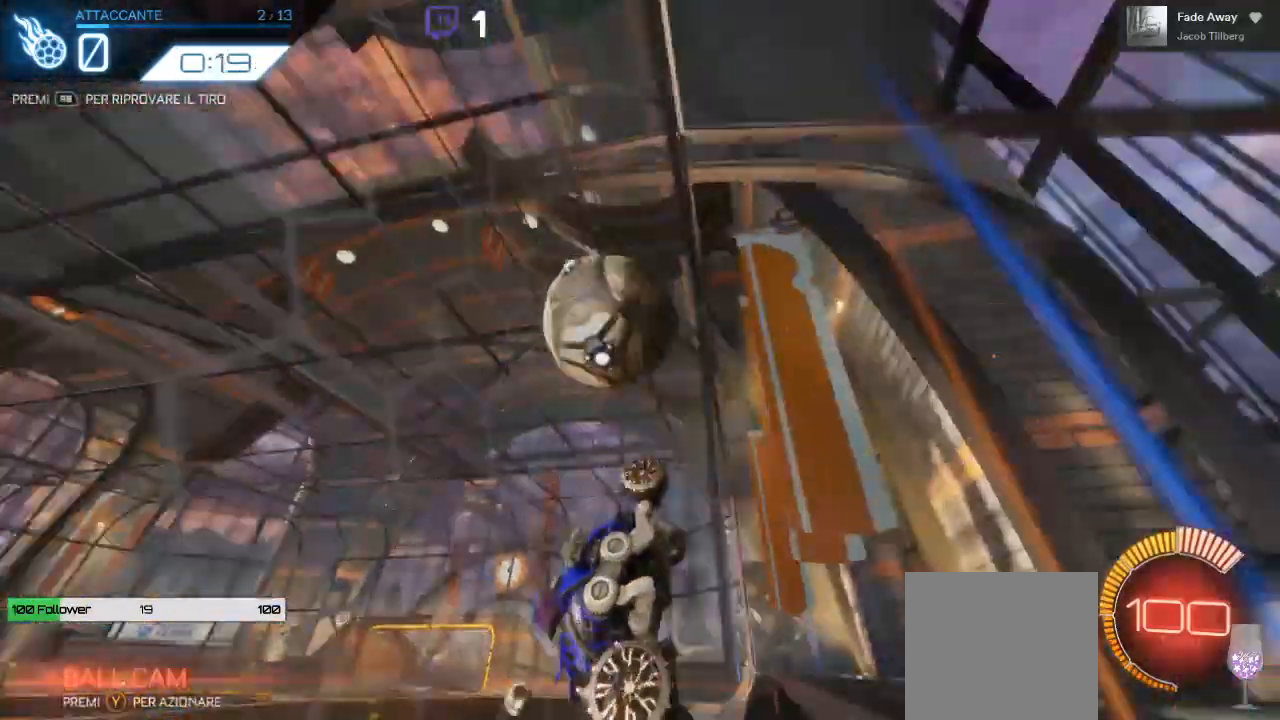
{"buttons": ["A", "L1", "R2"], "left_stick": "down-right", "right_stick": "center"}
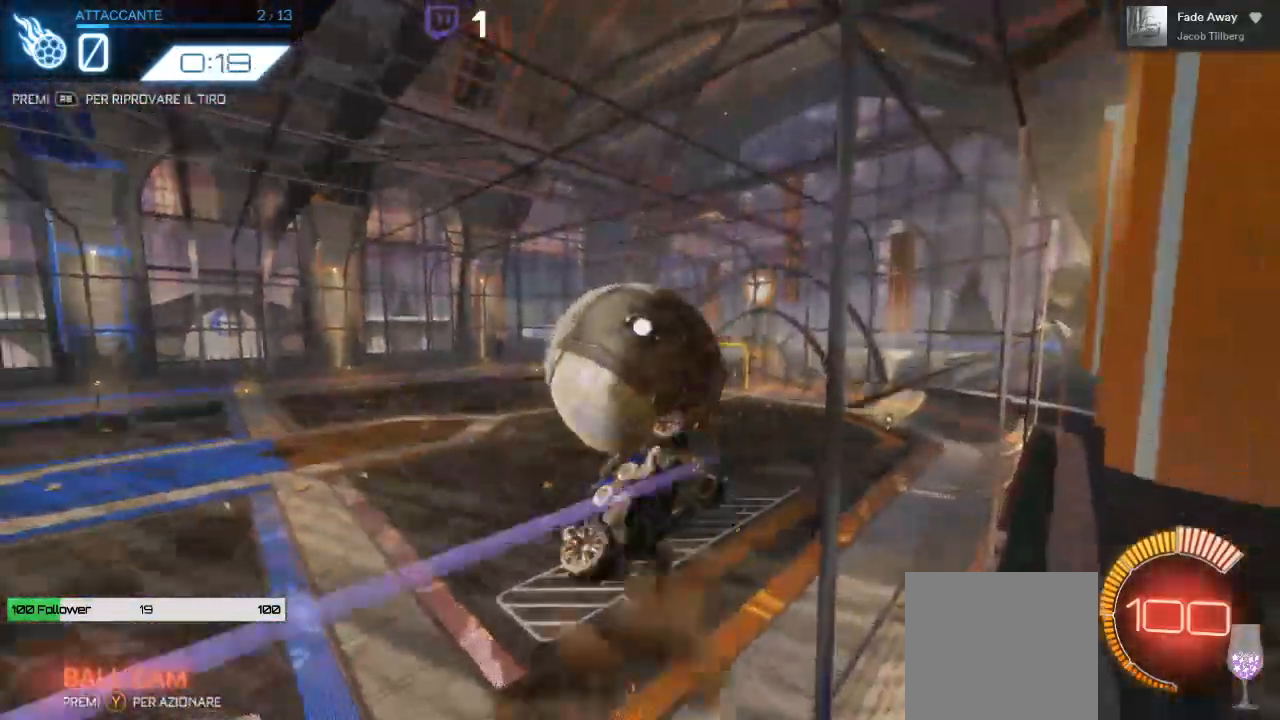
{"buttons": ["B", "R2"], "left_stick": "center", "right_stick": "center", "events": [[33, "A", "up"], [183, "left_stick", "right"], [267, "B", "down"], [317, "L1", "up"], [333, "left_stick", "center"]]}
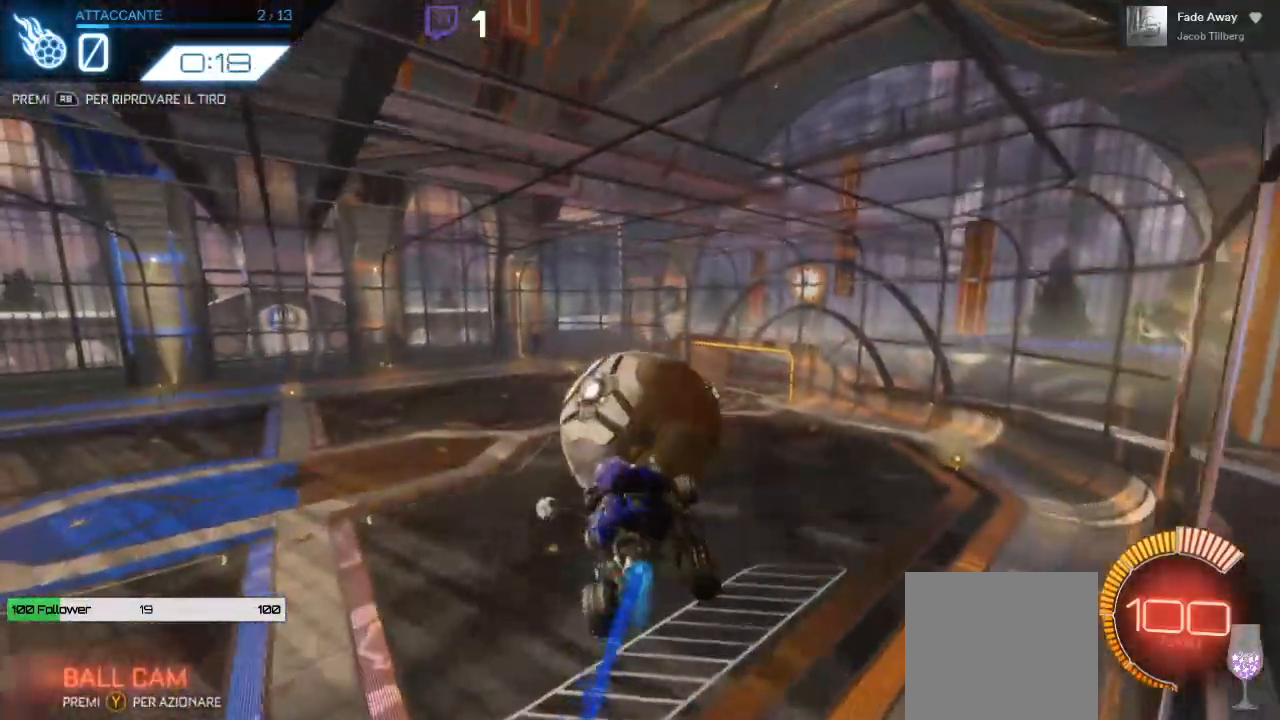
{"buttons": ["R2"], "left_stick": "up", "right_stick": "center", "events": [[50, "left_stick", "left"], [183, "B", "up"], [200, "left_stick", "center"], [350, "left_stick", "up"]]}
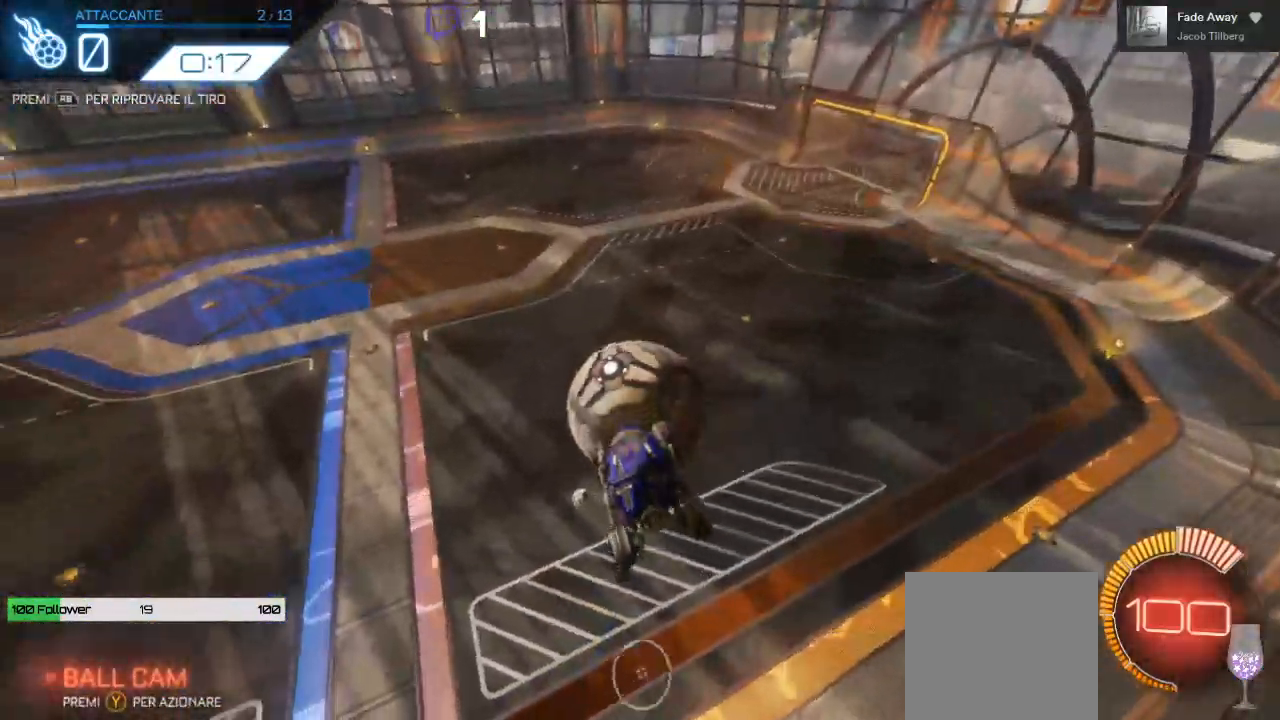
{"buttons": ["B", "R2"], "left_stick": "center", "right_stick": "center", "events": [[33, "B", "down"], [83, "left_stick", "center"], [267, "left_stick", "up-left"], [467, "left_stick", "center"]]}
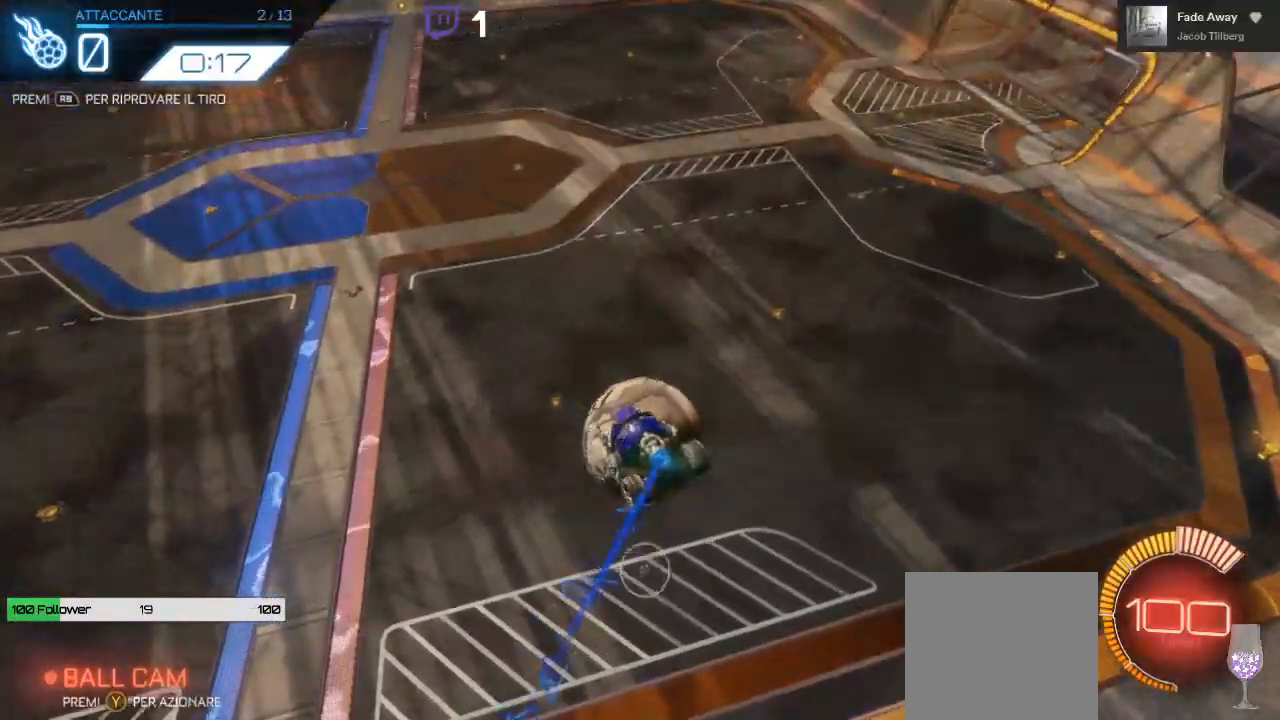
{"buttons": ["B", "R2"], "left_stick": "center", "right_stick": "center", "events": [[50, "B", "up"], [167, "B", "down"], [167, "left_stick", "up"], [250, "left_stick", "up-right"], [400, "left_stick", "center"]]}
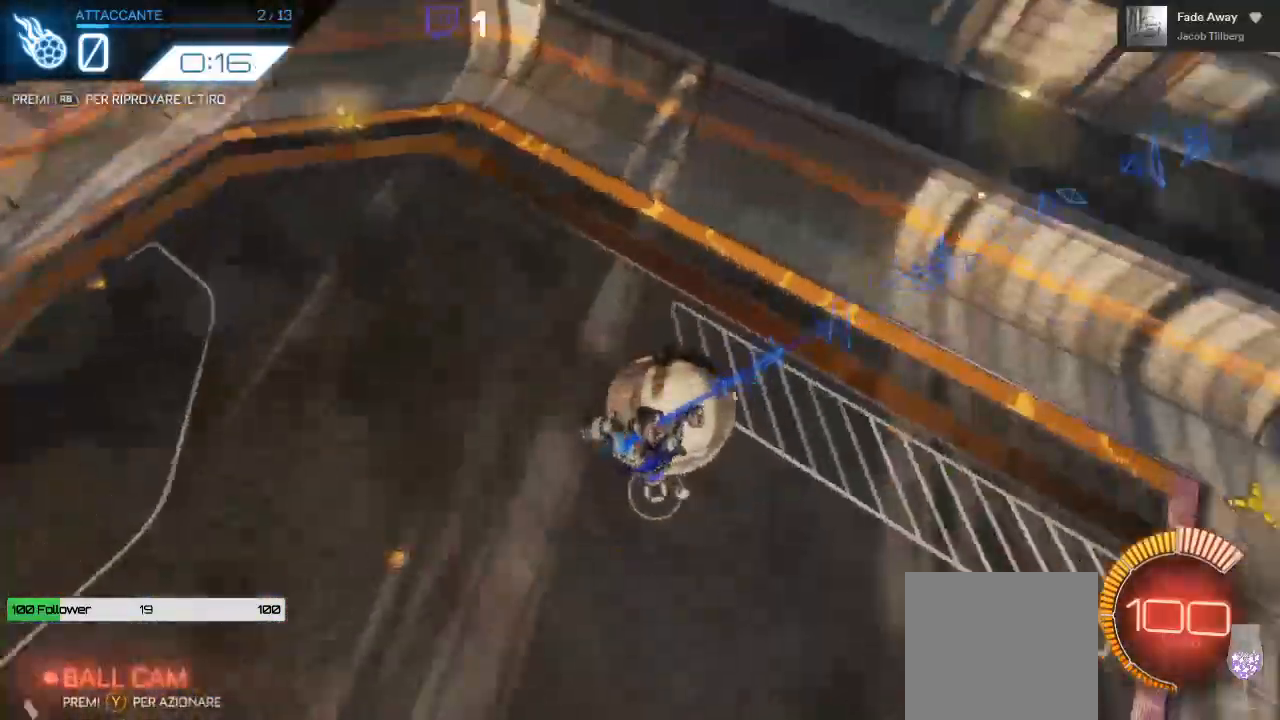
{"buttons": ["B", "R2"], "left_stick": "center", "right_stick": "center", "events": [[33, "left_stick", "up"], [50, "R2", "up"], [100, "B", "up"], [117, "R1", "down"], [183, "left_stick", "center"], [200, "R2", "down"], [233, "R1", "up"], [300, "B", "down"]]}